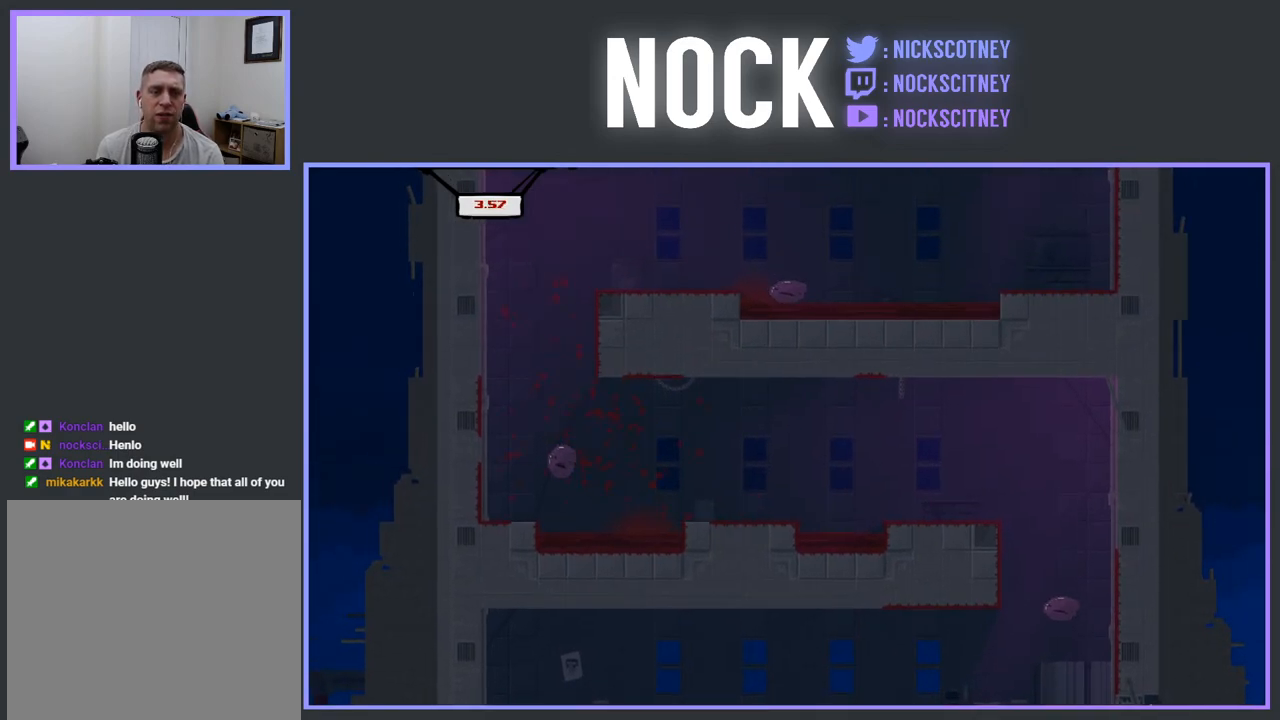
Gameplay with a controller (PlayStation layout); each line is a JSON object with the inputs held at the frame after it. "events" lists button and stick changes between this image and that frame as [ms after this image, input, new state], when the widget could be followed in between. Not read: left_stick right_stick.
{"buttons": [], "events": []}
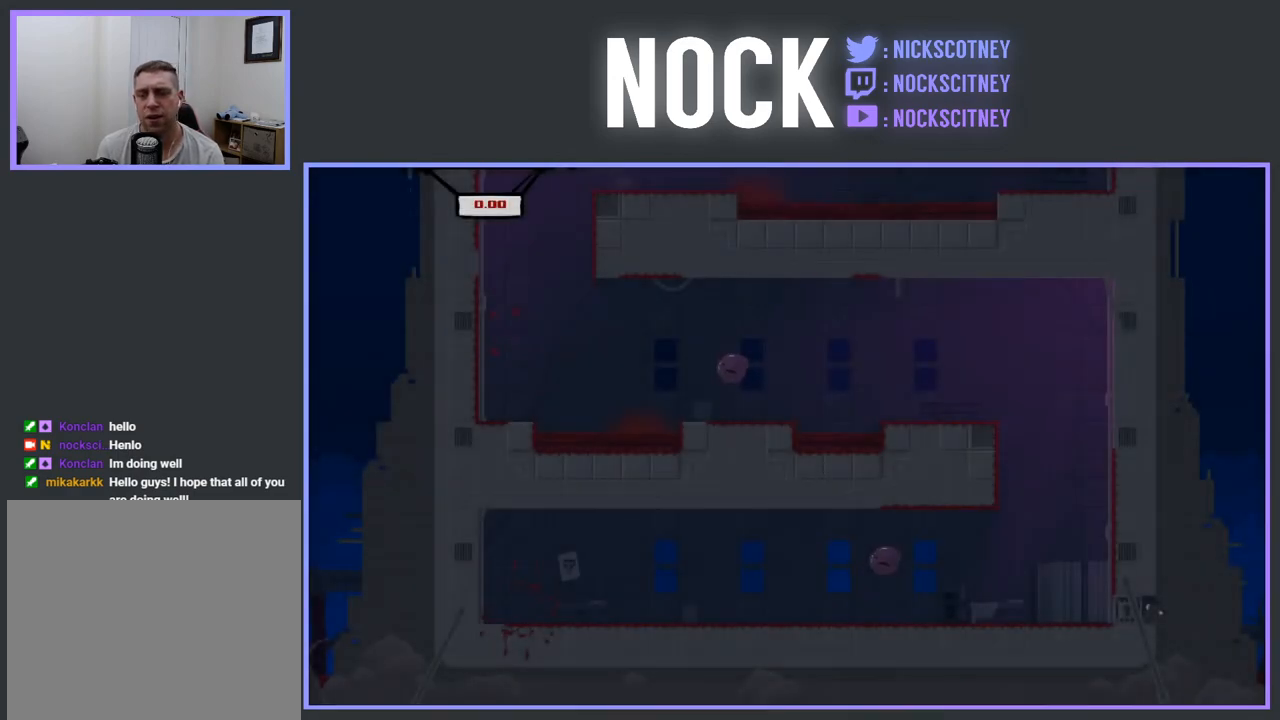
{"buttons": ["R2", "DPAD_RIGHT"], "events": [[117, "R2", "down"], [183, "DPAD_RIGHT", "down"], [183, "DPAD_UP", "down"], [267, "DPAD_UP", "up"]]}
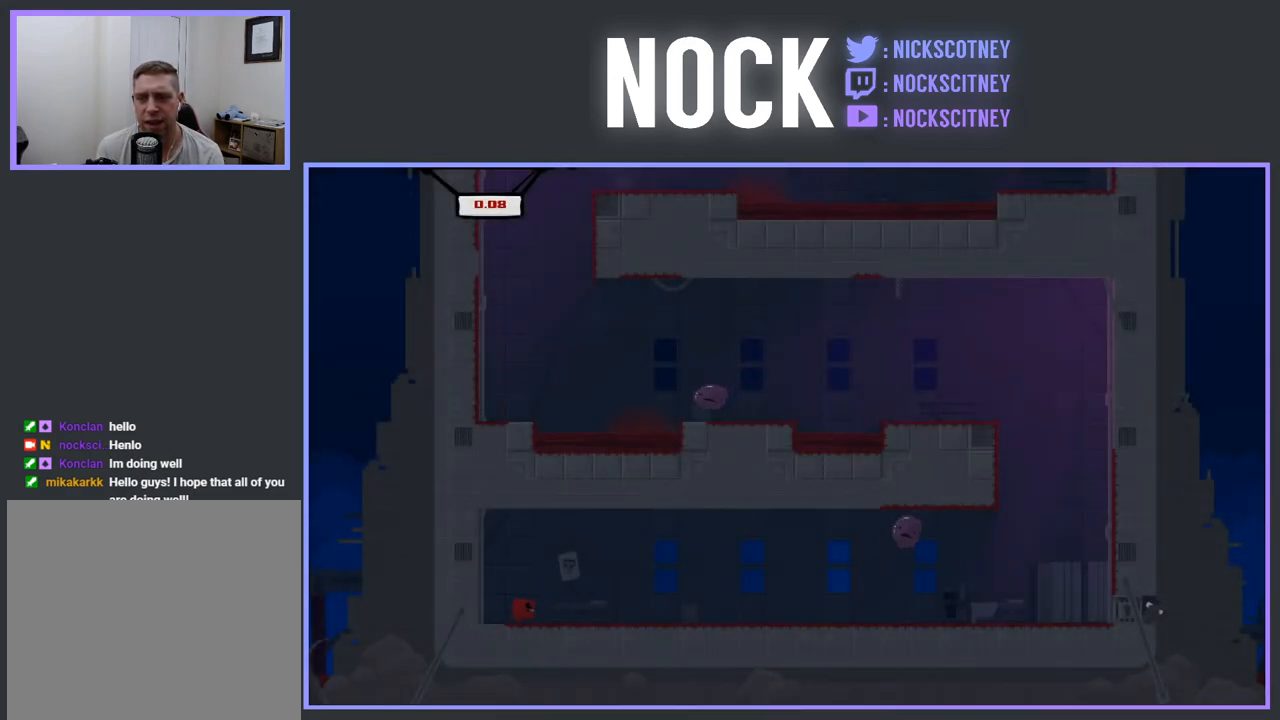
{"buttons": ["R2", "DPAD_RIGHT"], "events": []}
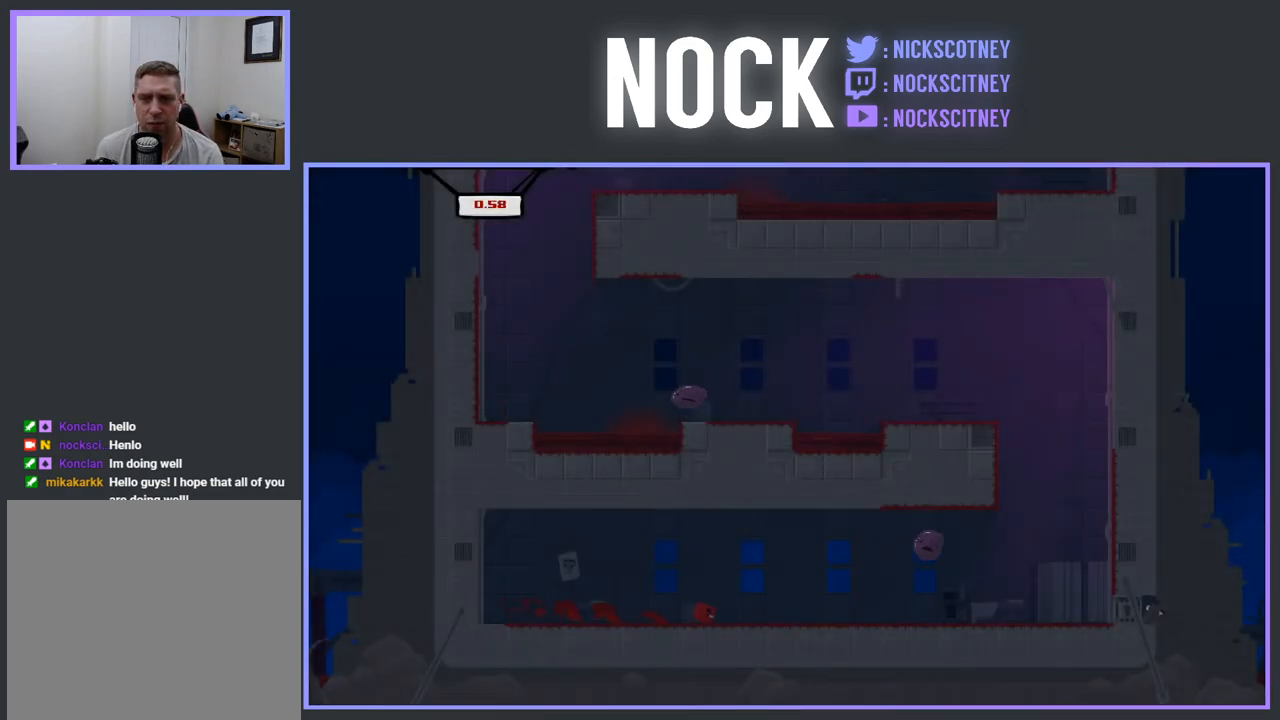
{"buttons": ["CROSS", "R2", "DPAD_RIGHT"], "events": [[183, "CROSS", "down"]]}
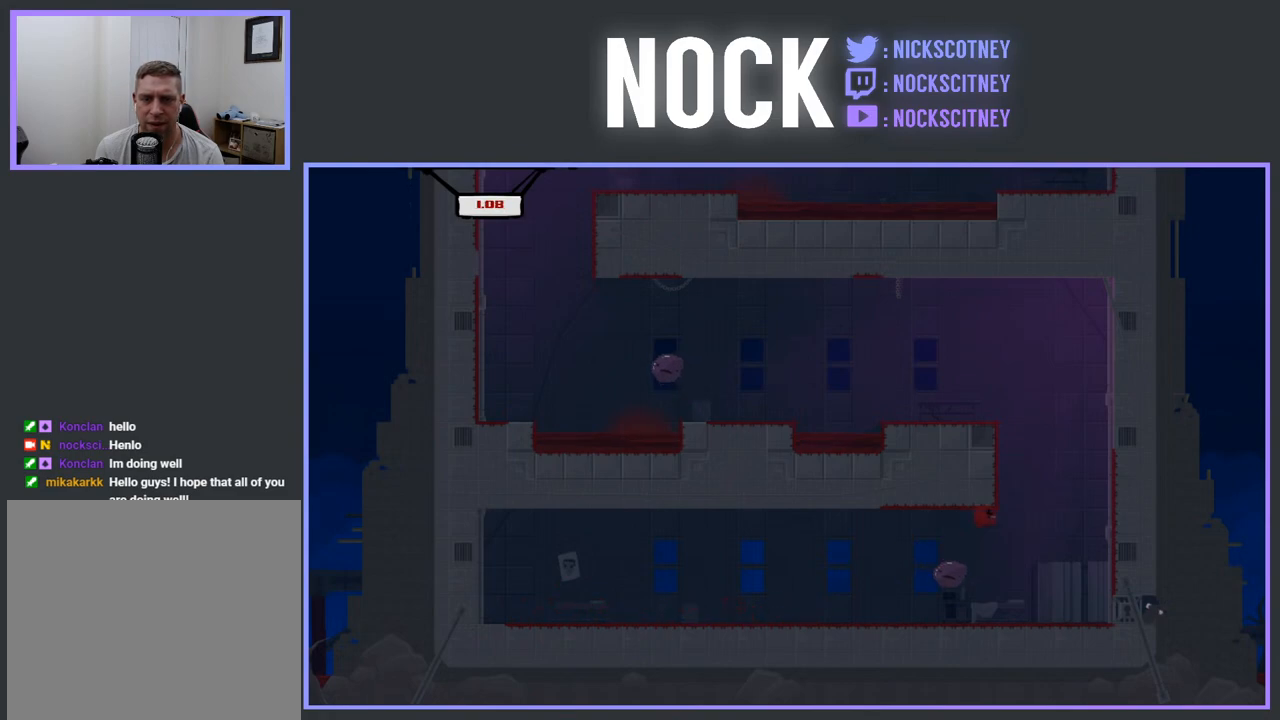
{"buttons": ["CROSS", "R2", "DPAD_LEFT"], "events": [[250, "CROSS", "up"], [267, "DPAD_RIGHT", "up"], [333, "CROSS", "down"], [333, "DPAD_LEFT", "down"]]}
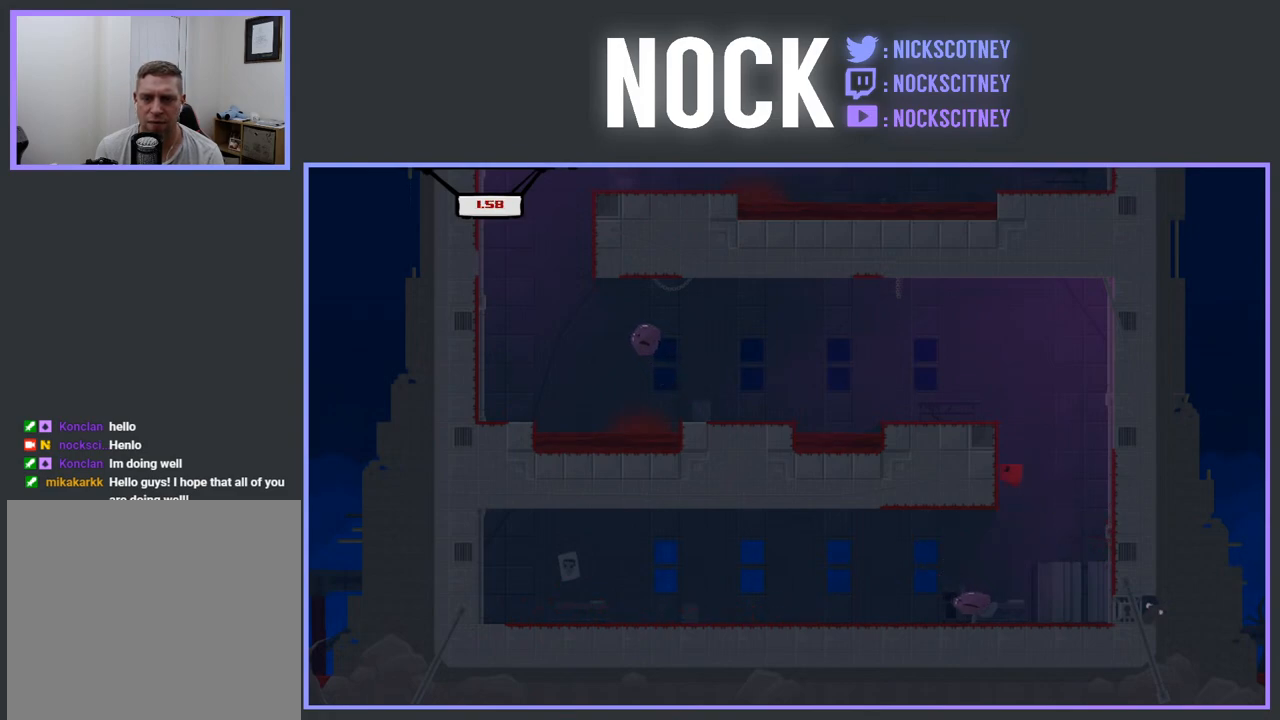
{"buttons": [], "events": [[417, "CROSS", "up"], [433, "R2", "up"], [450, "DPAD_LEFT", "up"]]}
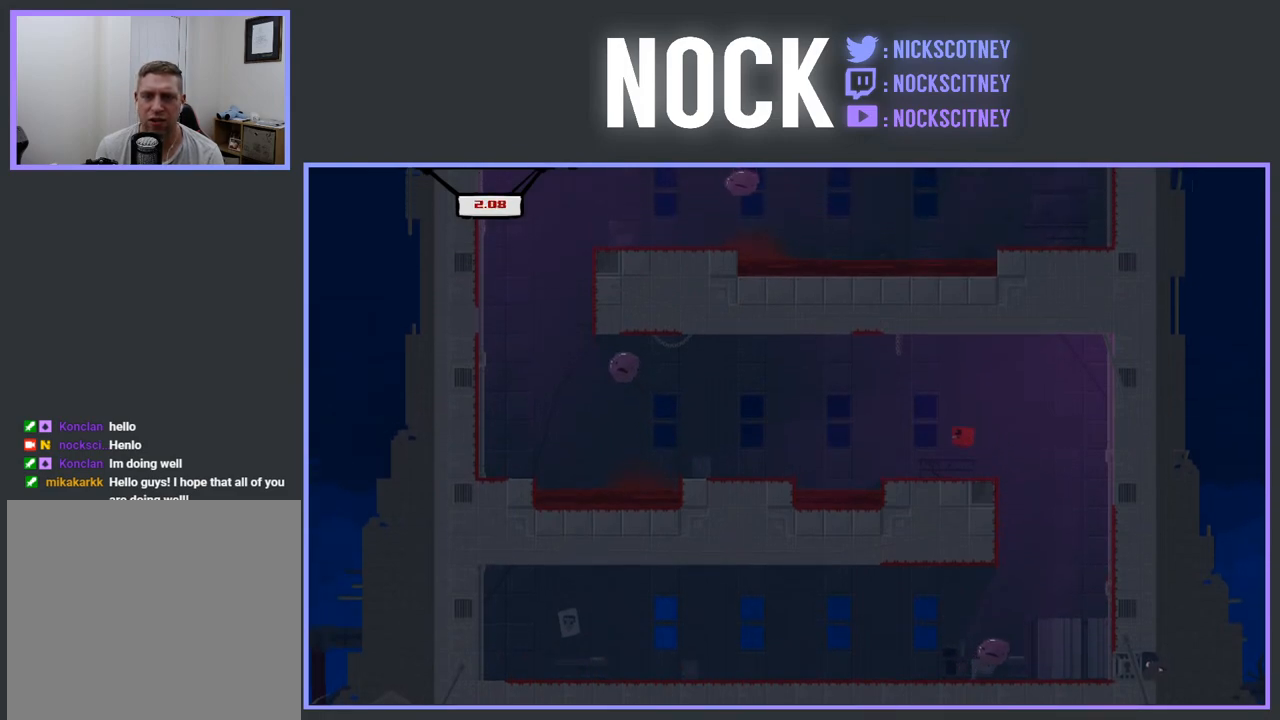
{"buttons": ["CROSS", "R2", "DPAD_LEFT"], "events": [[217, "DPAD_LEFT", "down"], [233, "R2", "down"], [267, "CROSS", "down"]]}
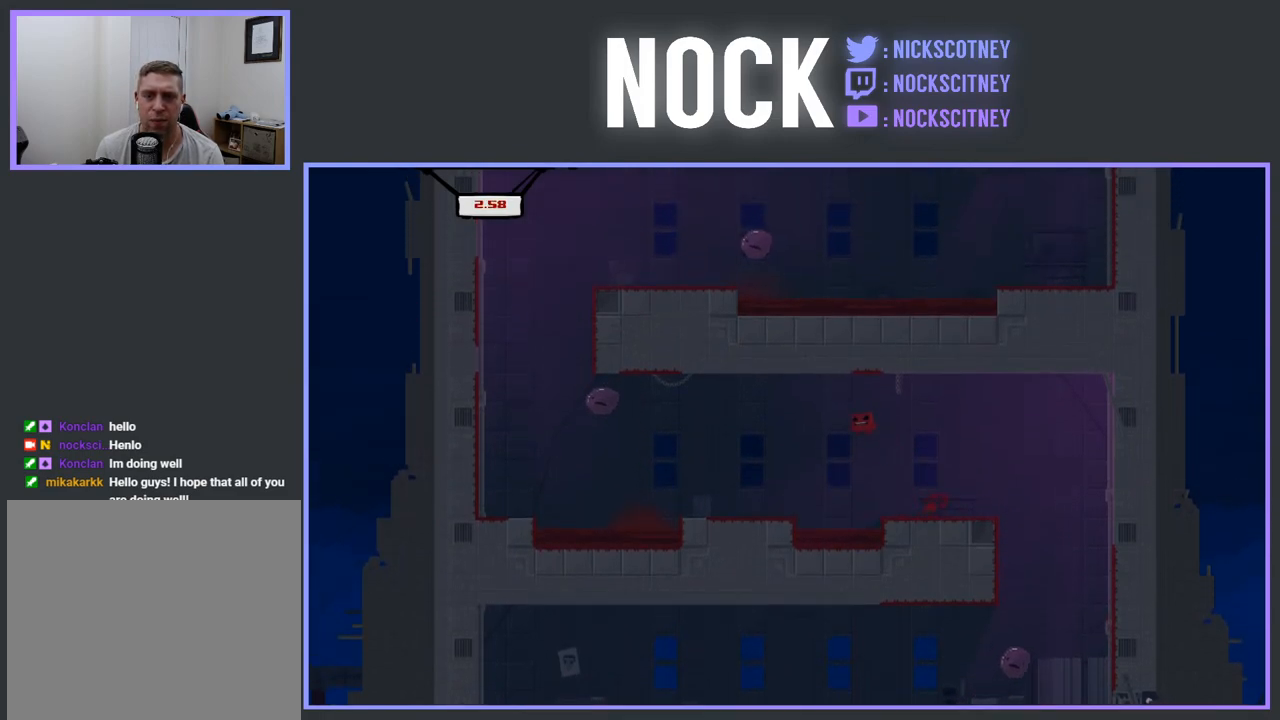
{"buttons": ["DPAD_RIGHT"], "events": [[183, "DPAD_LEFT", "up"], [200, "CROSS", "up"], [200, "R2", "up"], [250, "DPAD_RIGHT", "down"]]}
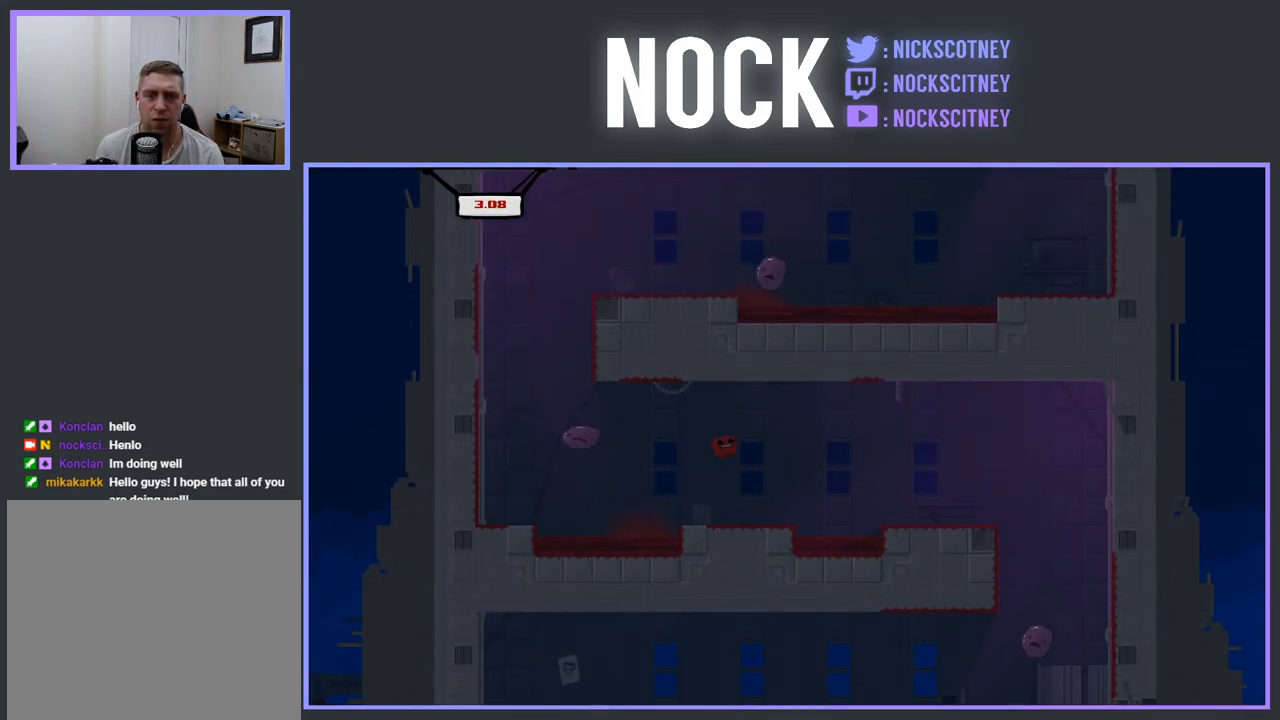
{"buttons": ["CROSS", "R2", "DPAD_LEFT"], "events": [[83, "DPAD_RIGHT", "up"], [200, "DPAD_LEFT", "down"], [400, "R2", "down"], [450, "CROSS", "down"]]}
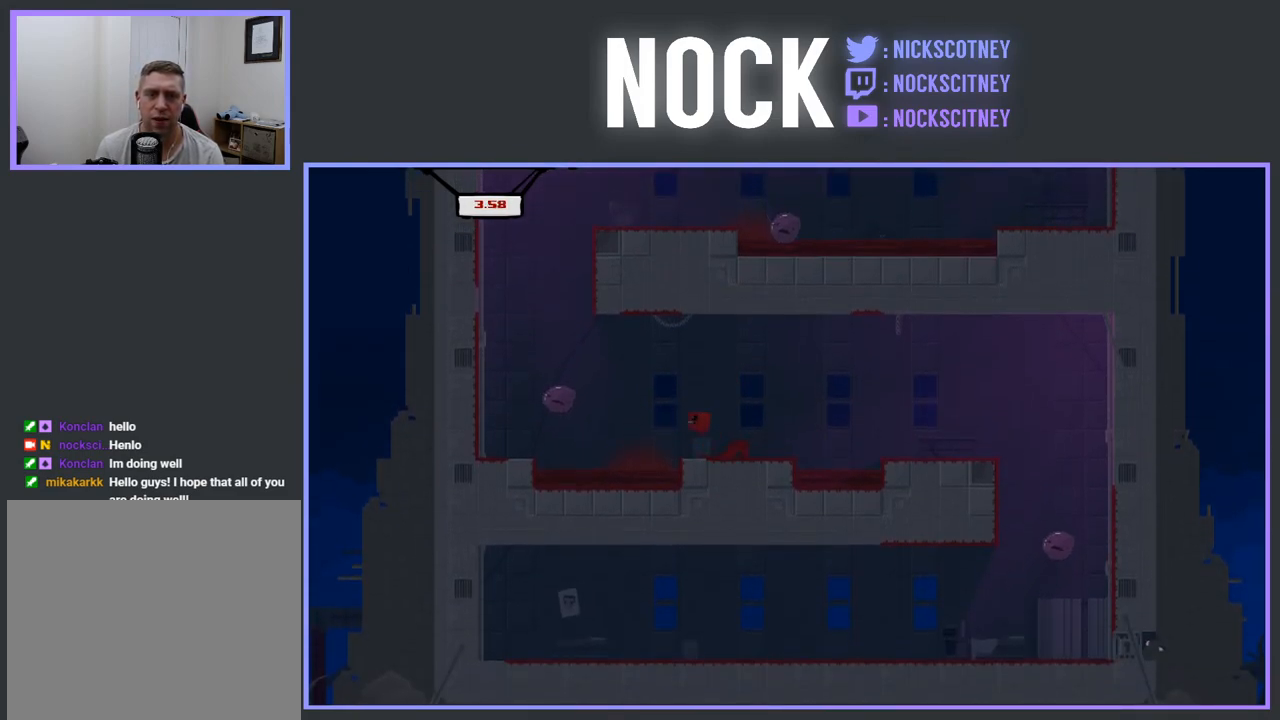
{"buttons": ["R2"], "events": [[500, "CROSS", "up"], [500, "DPAD_LEFT", "up"]]}
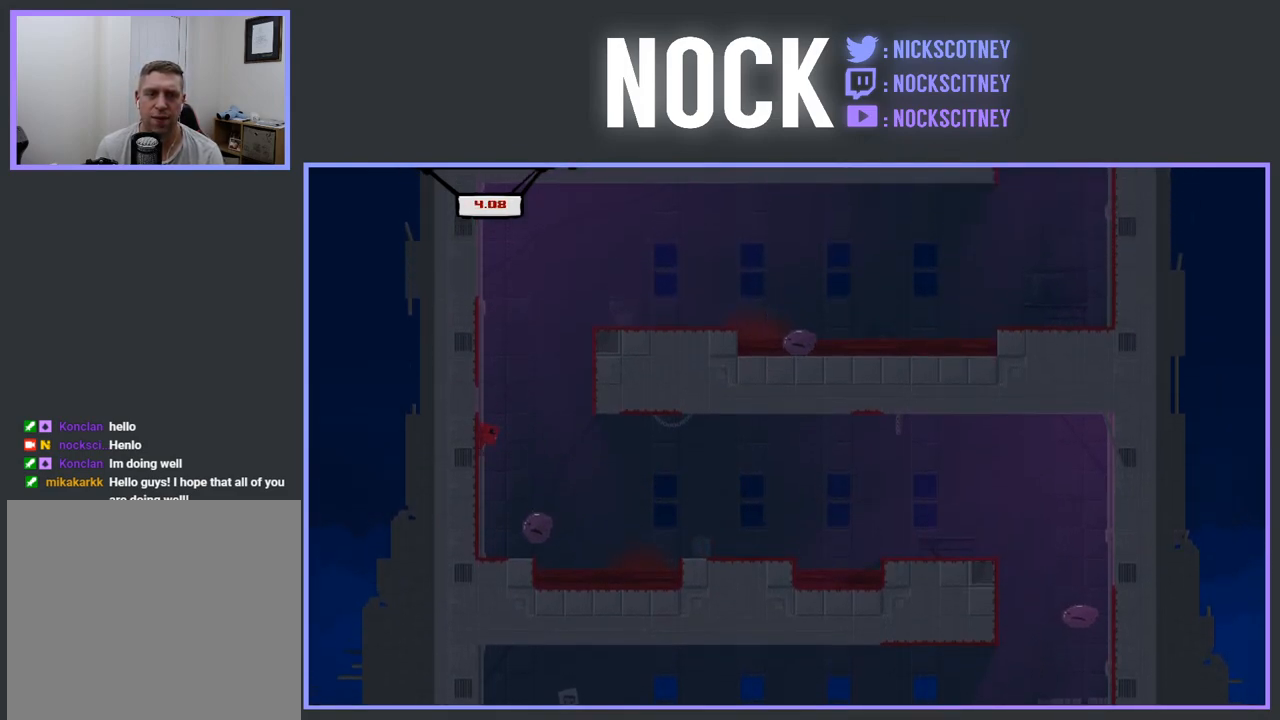
{"buttons": ["CROSS", "R2", "DPAD_RIGHT"], "events": [[83, "CROSS", "down"], [117, "DPAD_RIGHT", "down"]]}
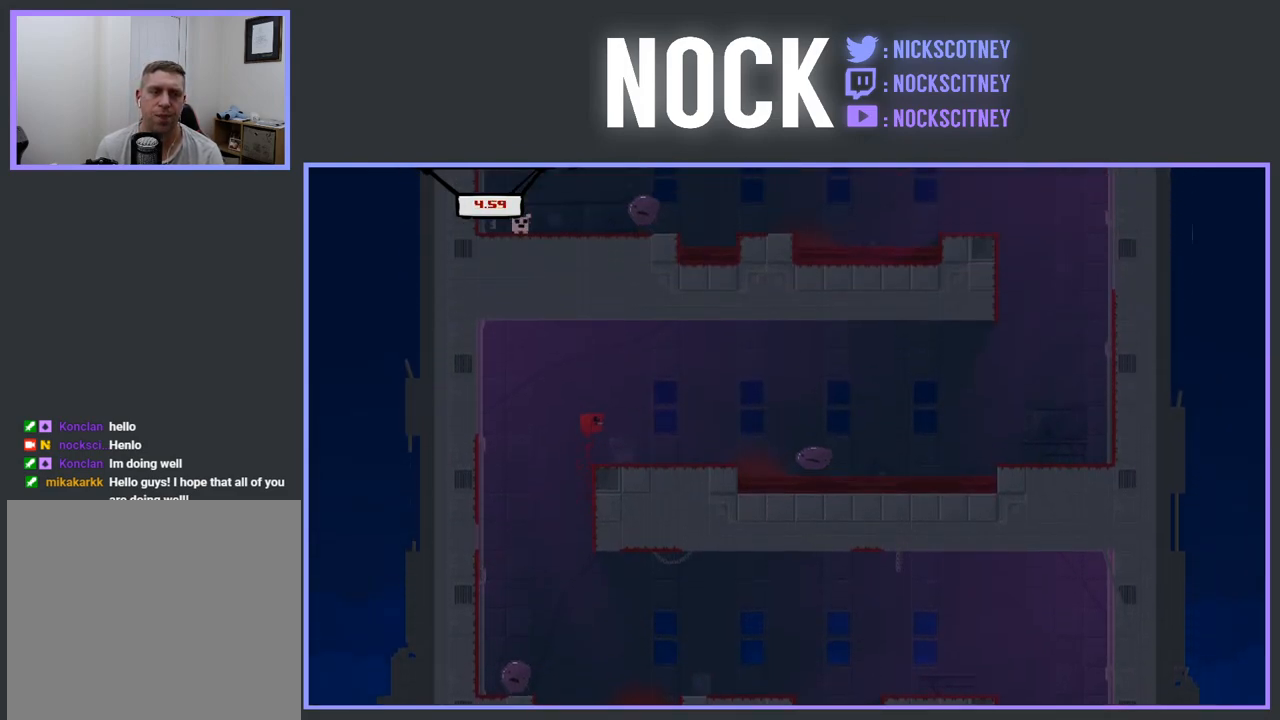
{"buttons": ["CROSS", "R2", "DPAD_RIGHT"], "events": [[17, "CROSS", "up"], [17, "R2", "up"], [350, "R2", "down"], [400, "CROSS", "down"]]}
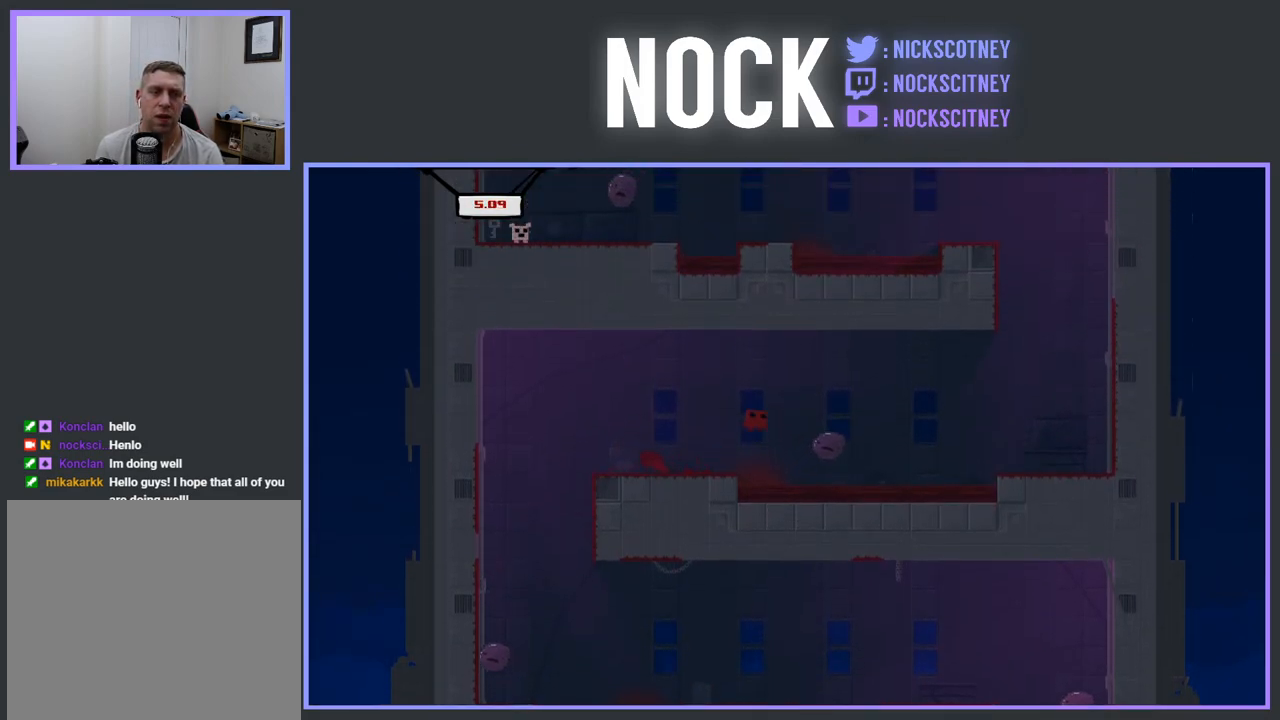
{"buttons": [], "events": [[267, "R2", "up"], [283, "CROSS", "up"], [417, "DPAD_RIGHT", "up"]]}
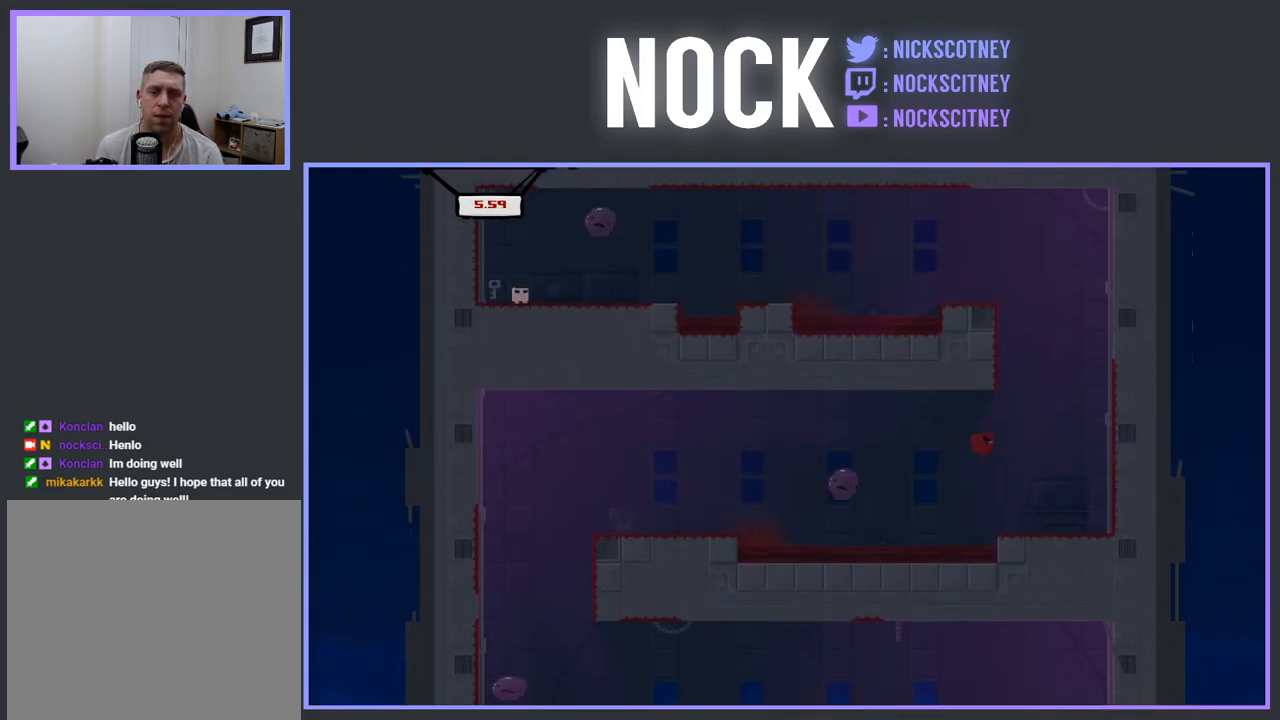
{"buttons": ["CROSS", "R2", "DPAD_RIGHT"], "events": [[100, "DPAD_RIGHT", "down"], [250, "R2", "down"], [267, "CROSS", "down"]]}
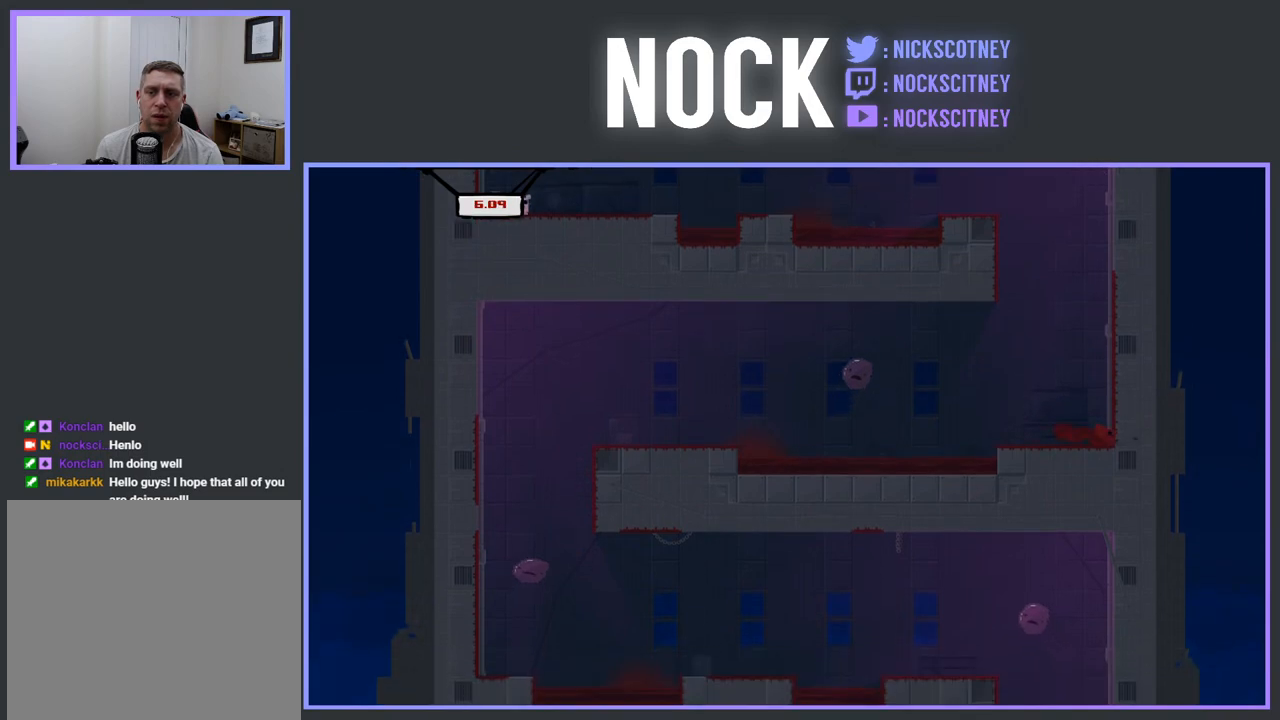
{"buttons": ["CROSS", "R2", "DPAD_RIGHT"], "events": [[217, "CROSS", "up"], [267, "CROSS", "down"]]}
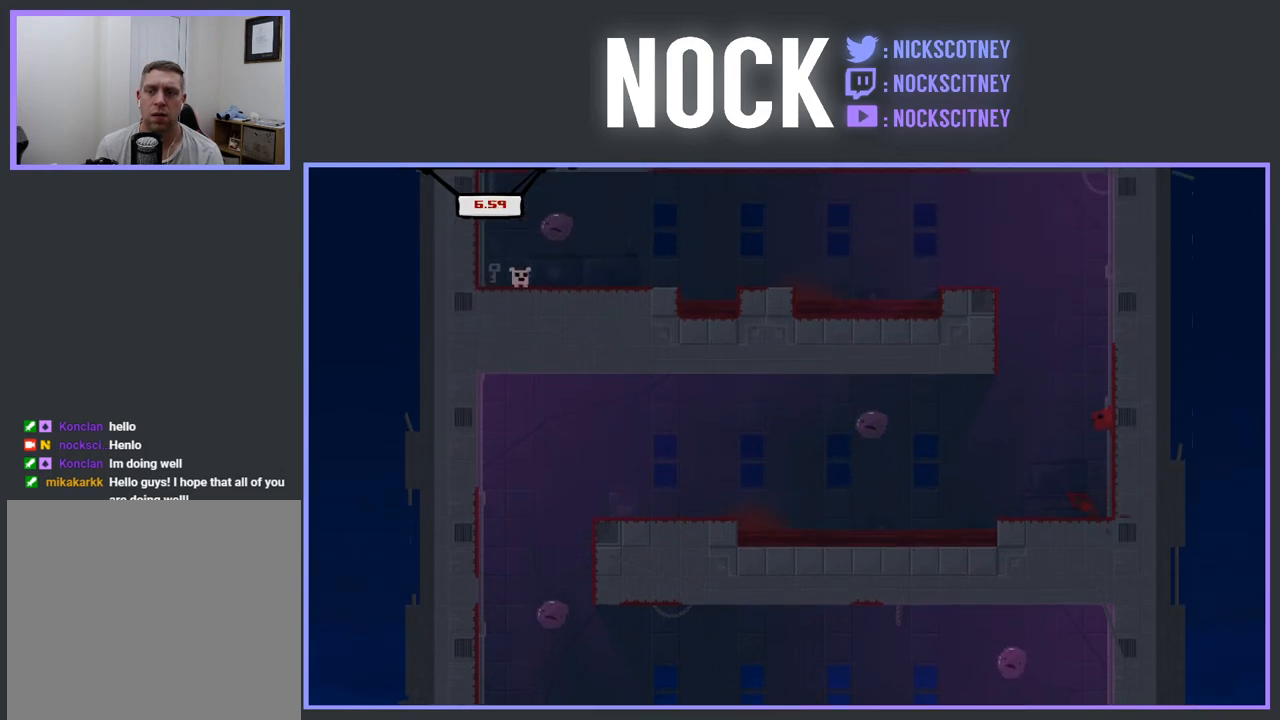
{"buttons": ["CROSS", "R2", "DPAD_LEFT"], "events": [[200, "CROSS", "up"], [217, "DPAD_UP", "down"], [250, "DPAD_RIGHT", "up"], [267, "CROSS", "down"], [267, "DPAD_UP", "up"], [317, "DPAD_LEFT", "down"]]}
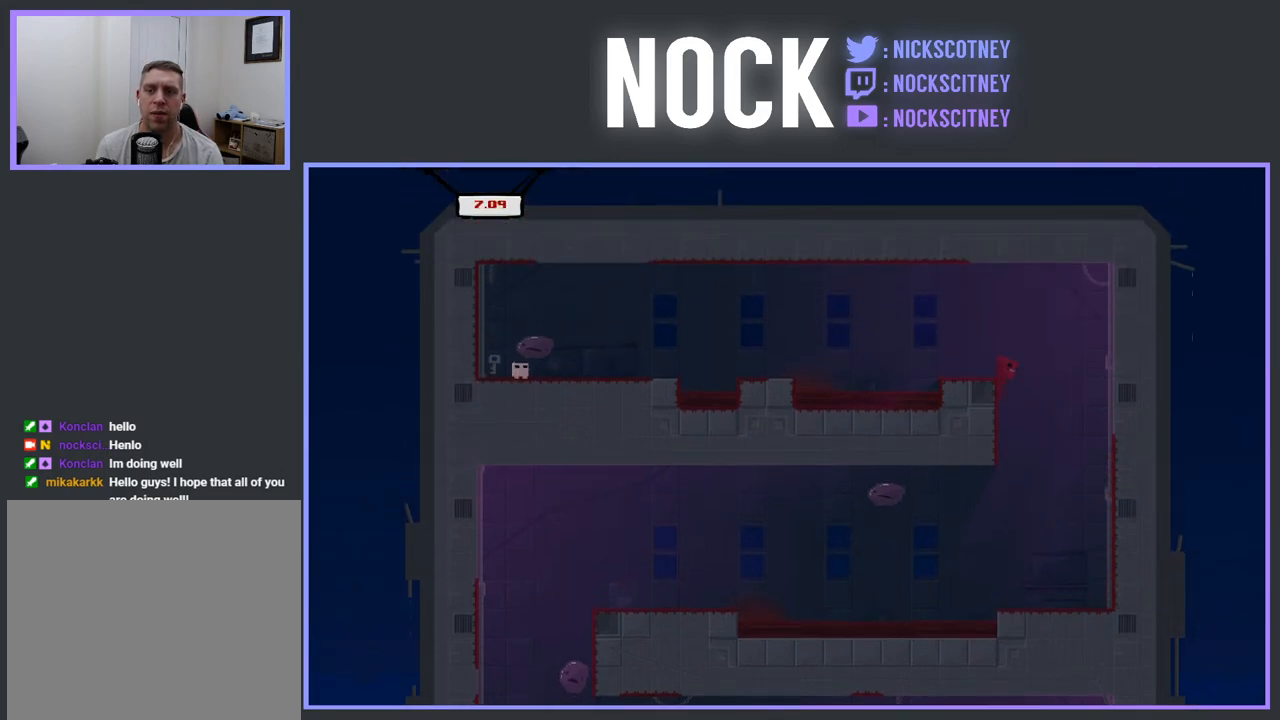
{"buttons": ["CROSS", "R2", "DPAD_LEFT"], "events": []}
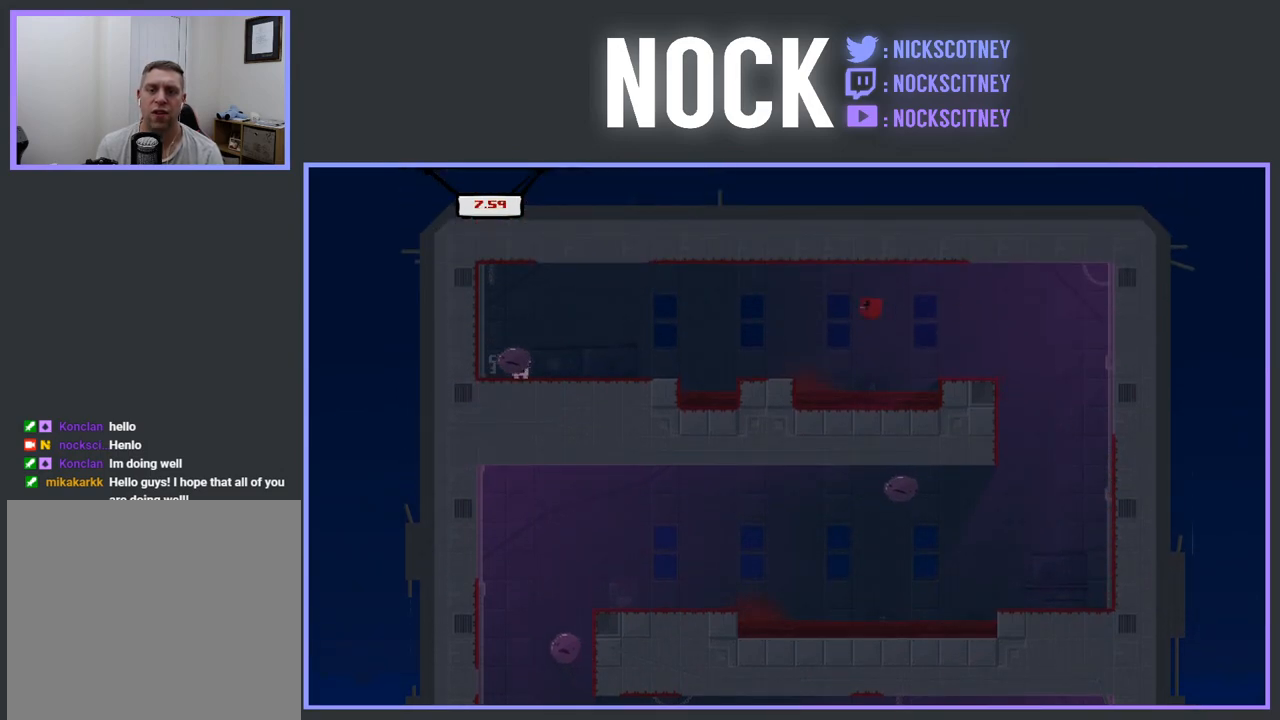
{"buttons": ["CROSS", "R2", "DPAD_LEFT"], "events": [[83, "DPAD_LEFT", "up"], [117, "CROSS", "up"], [117, "R2", "up"], [150, "DPAD_RIGHT", "down"], [333, "CROSS", "down"], [333, "R2", "down"], [383, "DPAD_RIGHT", "up"], [500, "DPAD_LEFT", "down"]]}
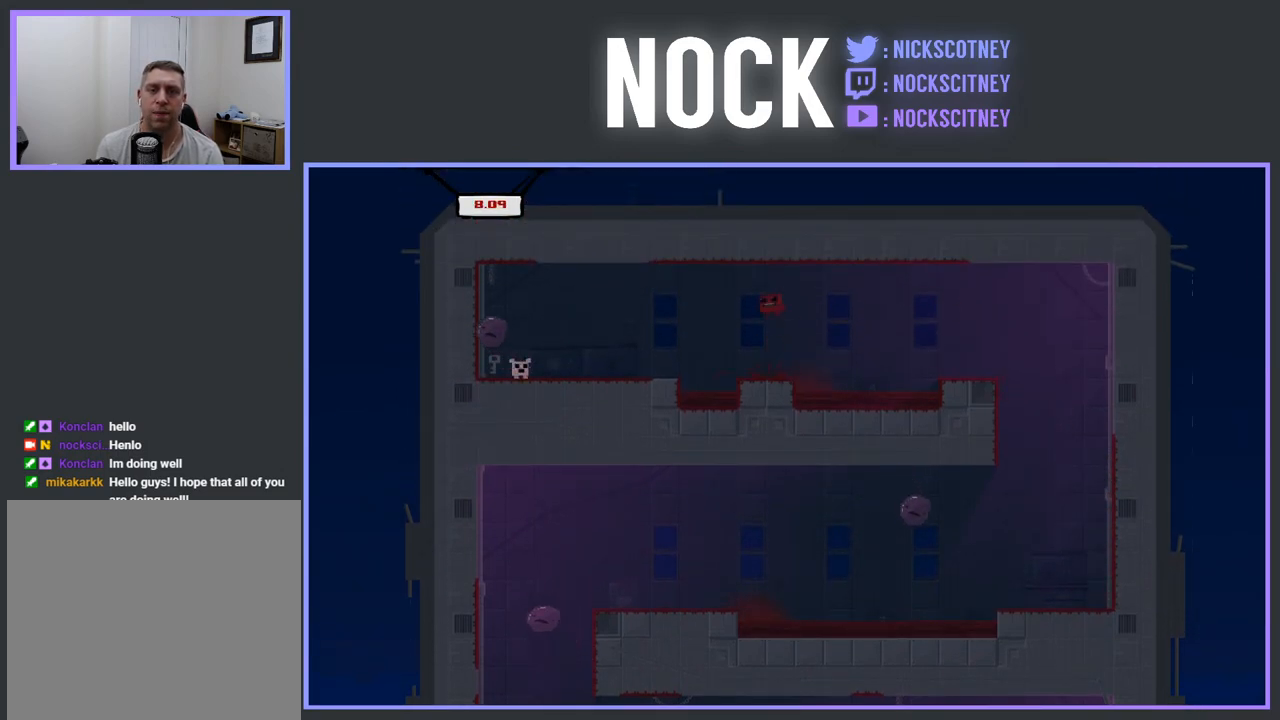
{"buttons": ["DPAD_RIGHT"], "events": [[133, "DPAD_LEFT", "up"], [233, "DPAD_RIGHT", "down"], [233, "R2", "up"], [250, "CROSS", "up"], [350, "DPAD_RIGHT", "up"], [467, "DPAD_RIGHT", "down"]]}
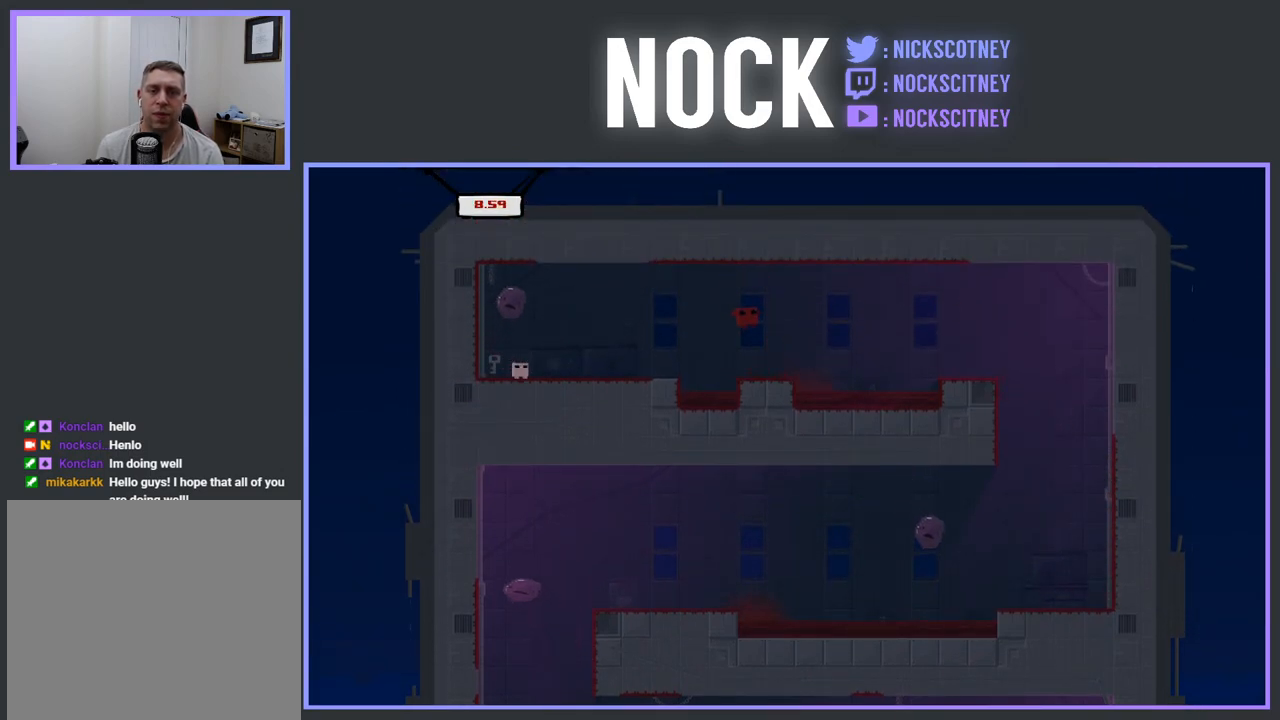
{"buttons": [], "events": [[150, "DPAD_RIGHT", "up"]]}
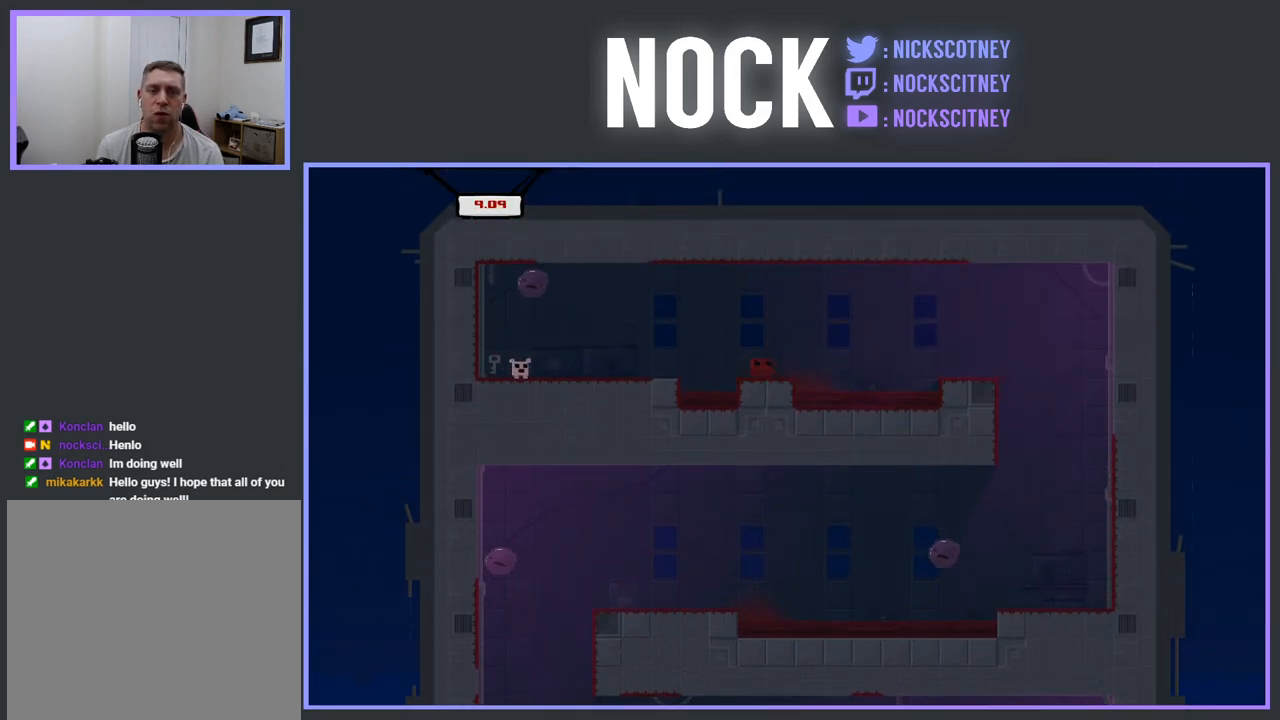
{"buttons": ["CROSS", "R2", "DPAD_LEFT"], "events": [[233, "DPAD_LEFT", "down"], [467, "R2", "down"], [500, "CROSS", "down"]]}
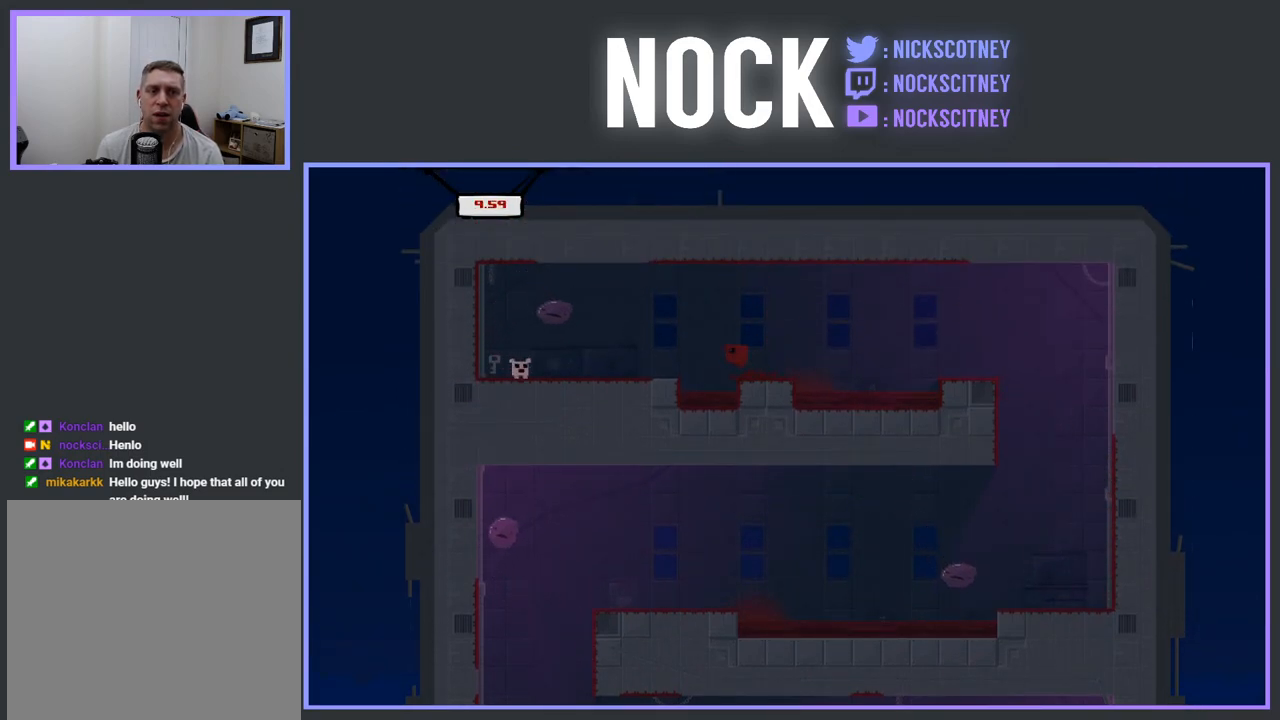
{"buttons": ["CROSS", "R2", "DPAD_LEFT"], "events": []}
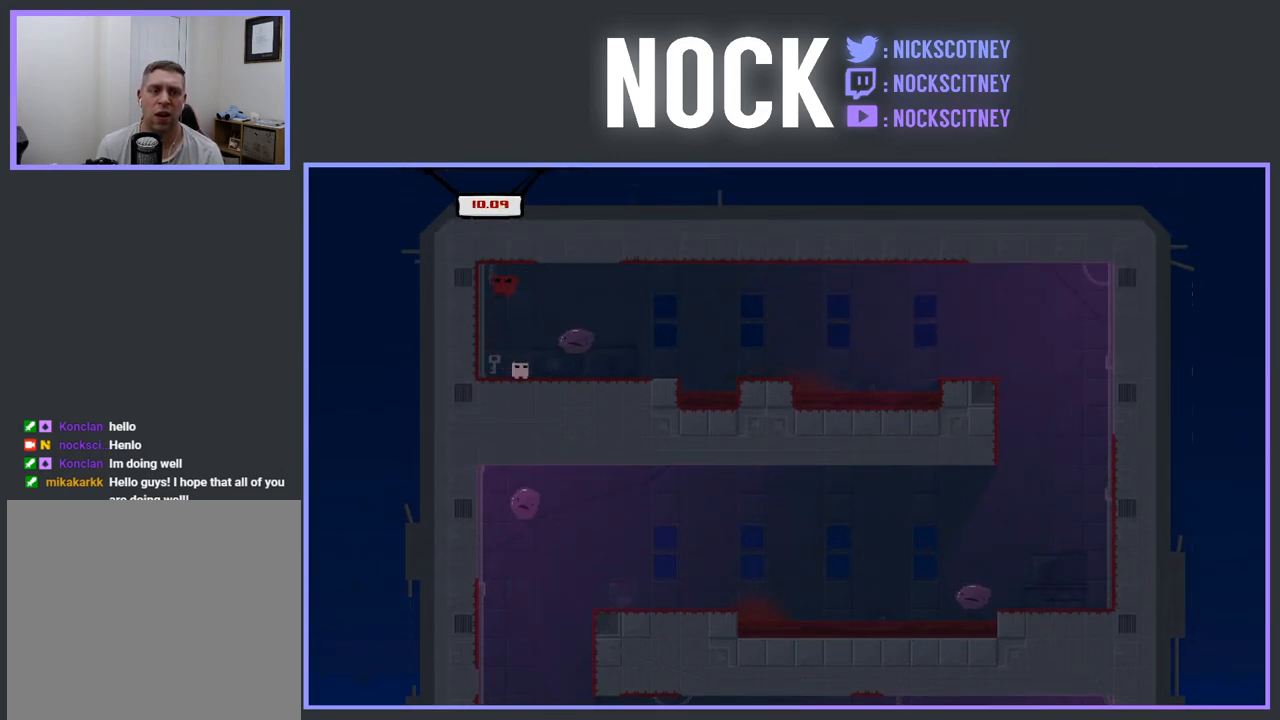
{"buttons": [], "events": [[67, "R2", "up"], [83, "CROSS", "up"], [83, "DPAD_LEFT", "up"]]}
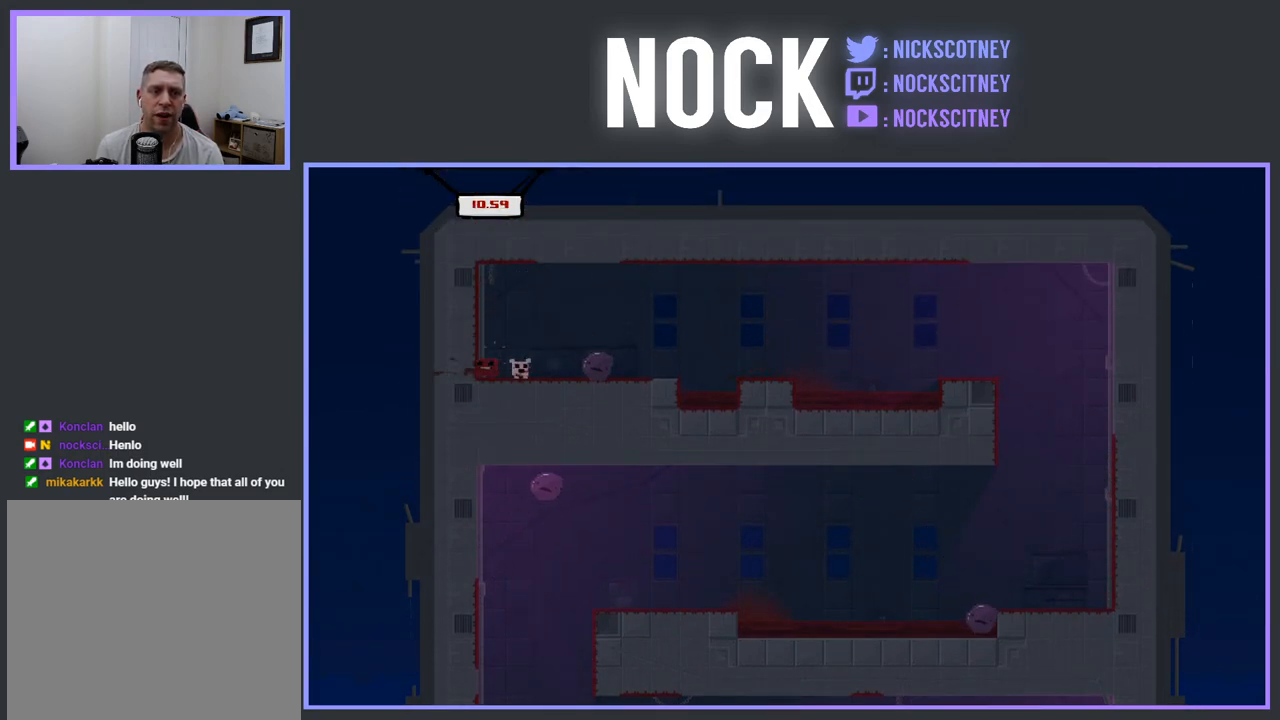
{"buttons": [], "events": []}
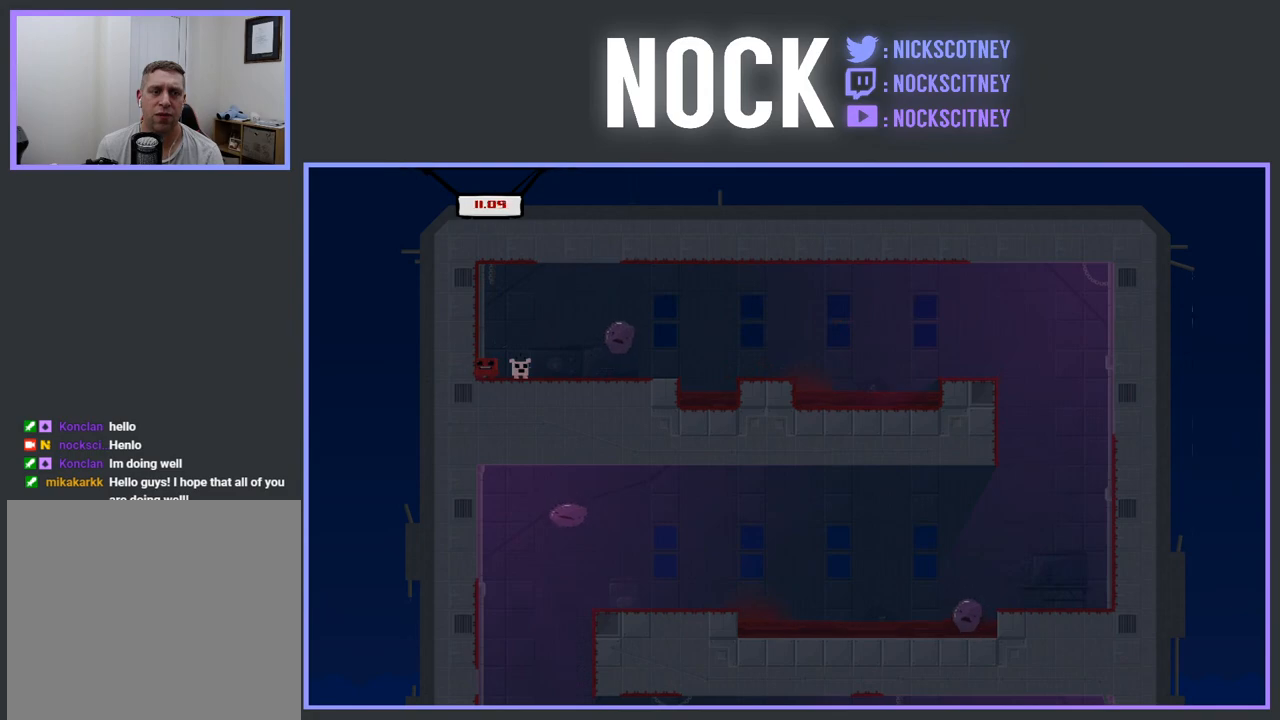
{"buttons": [], "events": []}
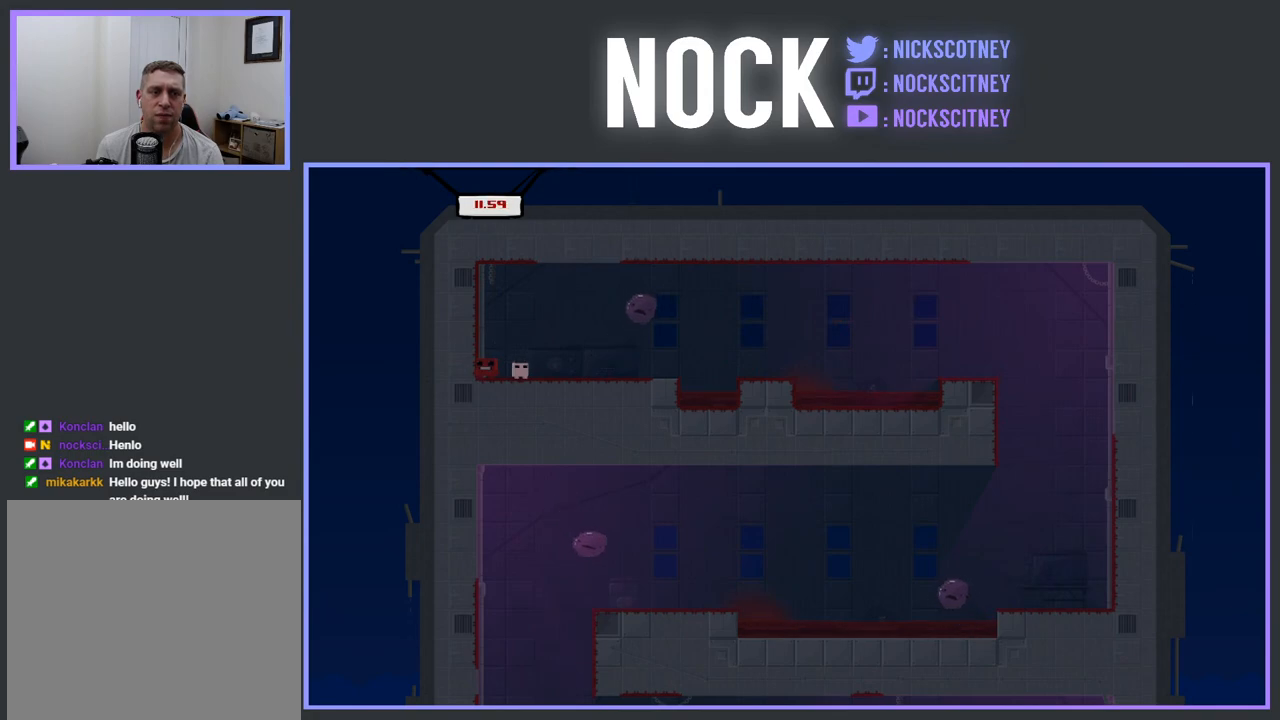
{"buttons": [], "events": []}
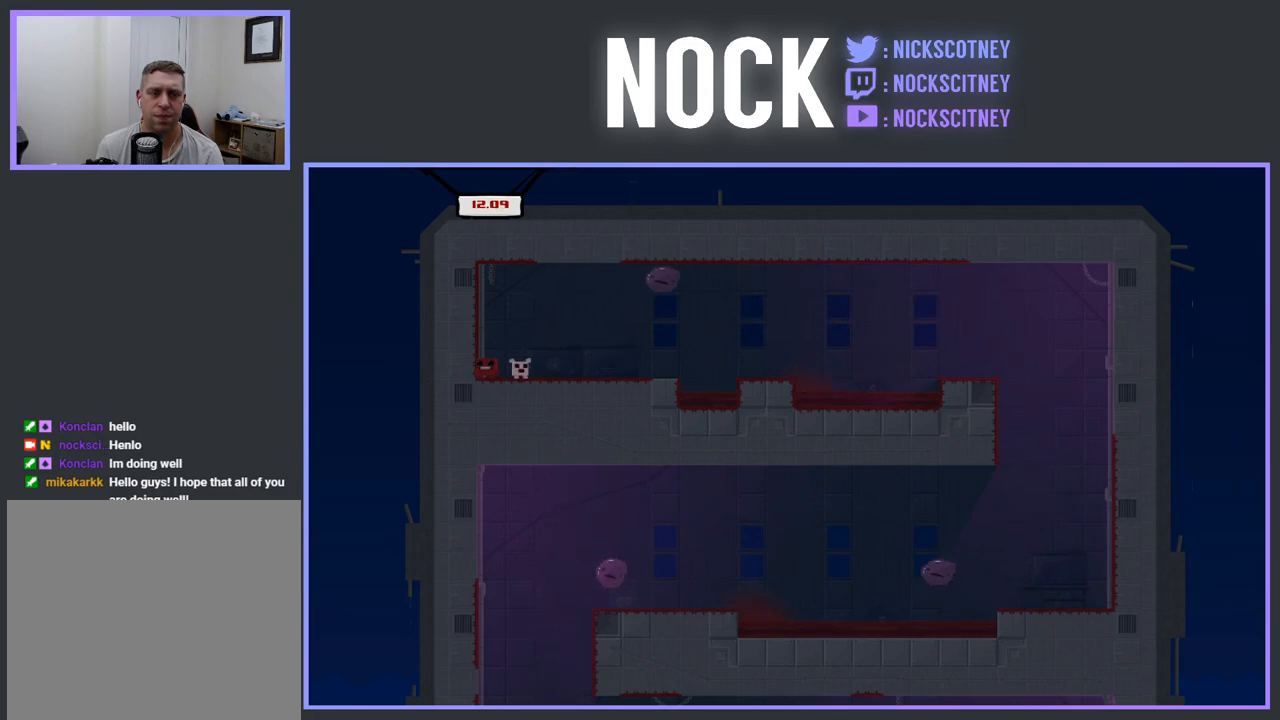
{"buttons": [], "events": []}
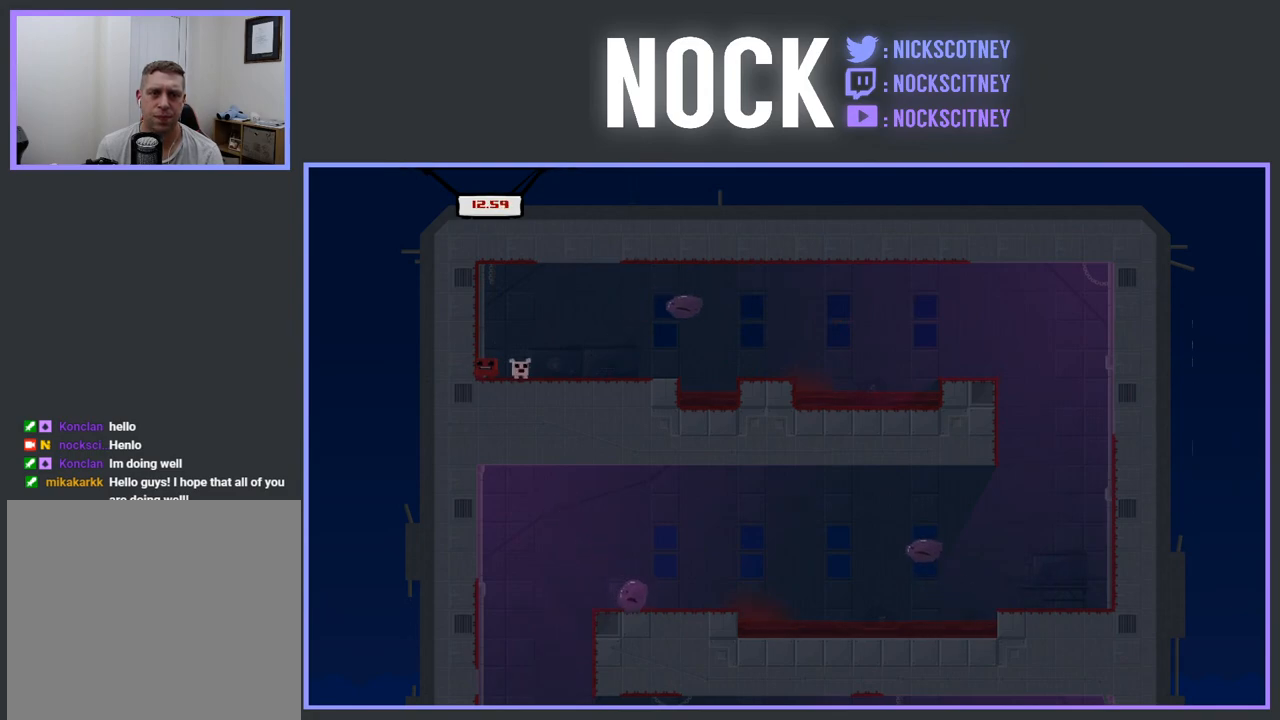
{"buttons": ["CROSS", "R2", "DPAD_RIGHT"], "events": [[117, "DPAD_RIGHT", "down"], [133, "R2", "down"], [183, "CROSS", "down"]]}
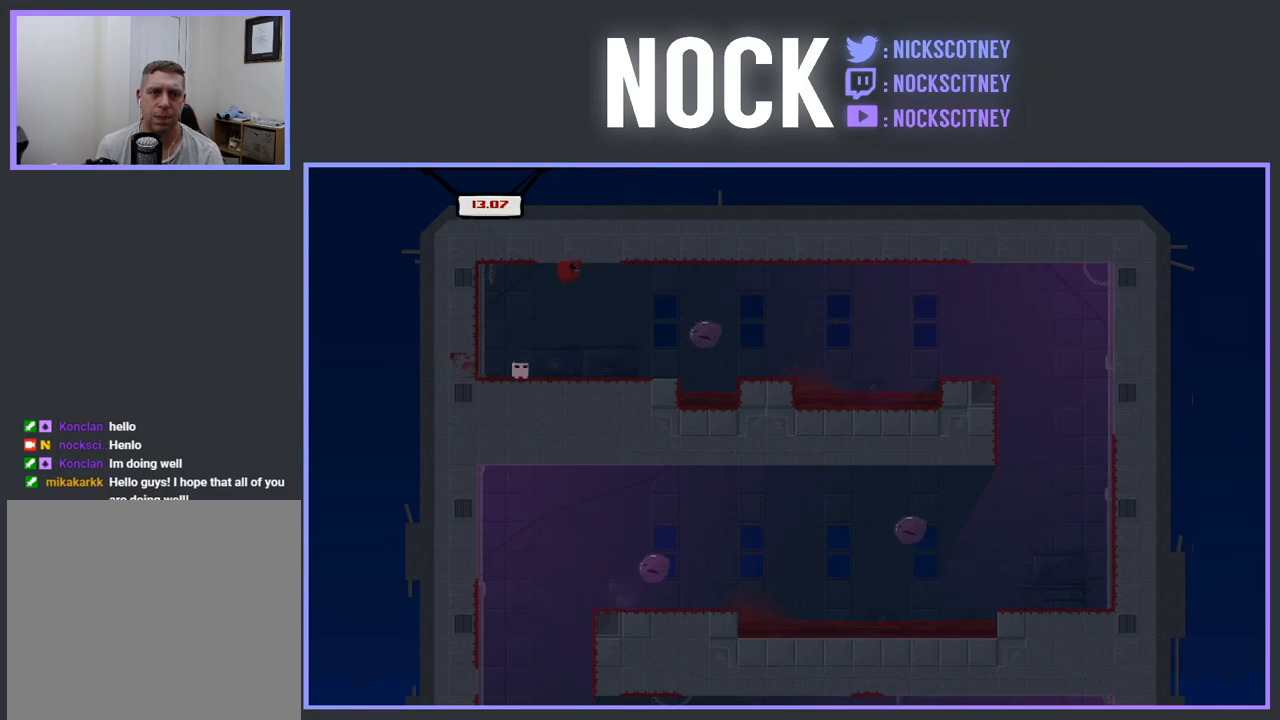
{"buttons": ["R2", "DPAD_LEFT"], "events": [[150, "DPAD_RIGHT", "up"], [183, "CROSS", "up"], [183, "DPAD_LEFT", "down"], [183, "R2", "up"], [500, "R2", "down"]]}